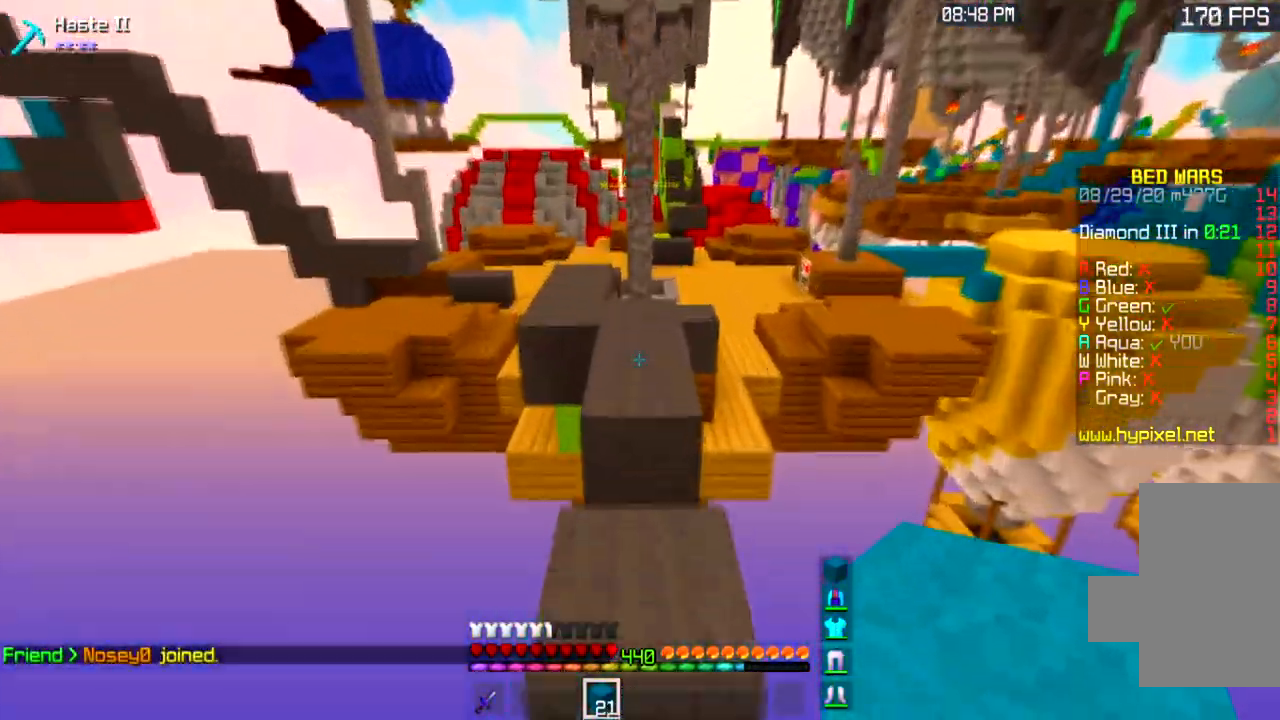
Gameplay with keyboard and mouse; each line is a JSON object with the keys and mouse buttons held at the frame after it. "events" lists presses ("down") and releases ("up") of "a", "d", "s", "space", "w", "mouse_left" and "mouse_right" between this image and that frame as [ms after this image, input, new state], when the widget could be followed in between. "mouse_left", "mouse_right" = the "left", "right" buttons of the "mouse" list. No other keys are recorded. Fast repeated clicks can show as one long hold. Mouse movement is not recorded.
{"keys": ["a", "space", "w"], "mouse": [], "events": [[500, "a", "down"]]}
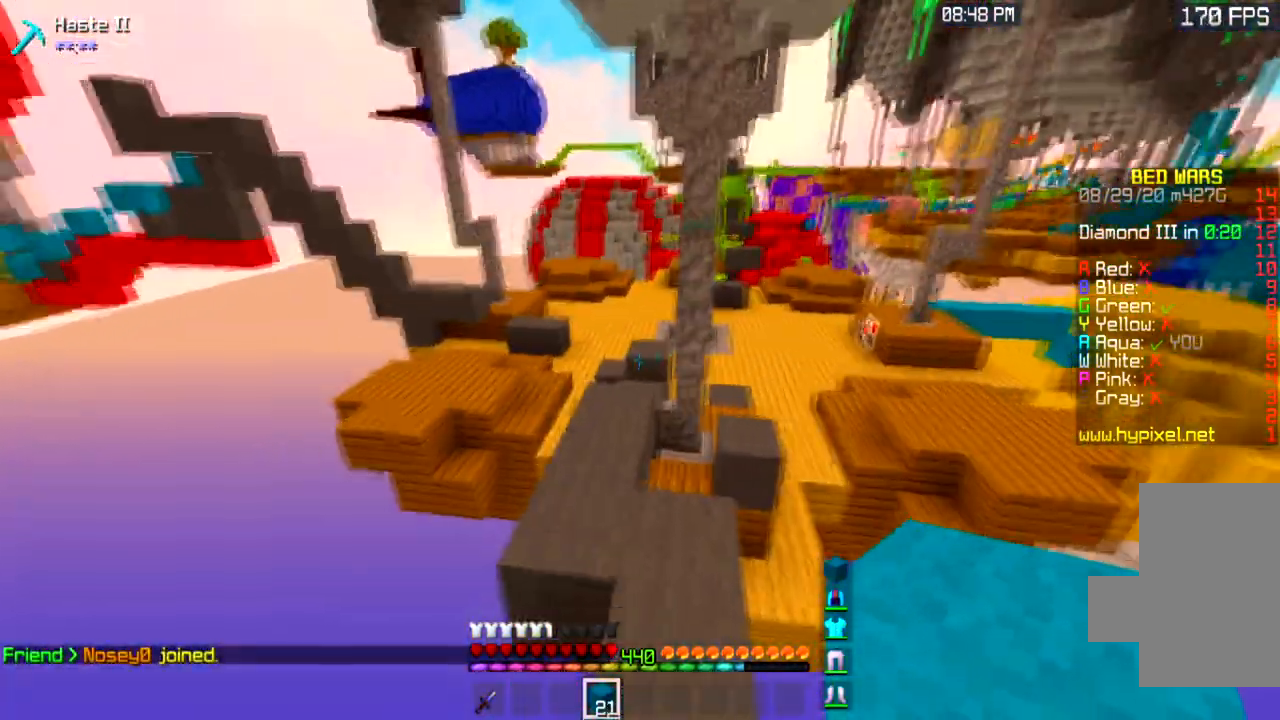
{"keys": ["space", "w"], "mouse": [], "events": [[267, "a", "up"]]}
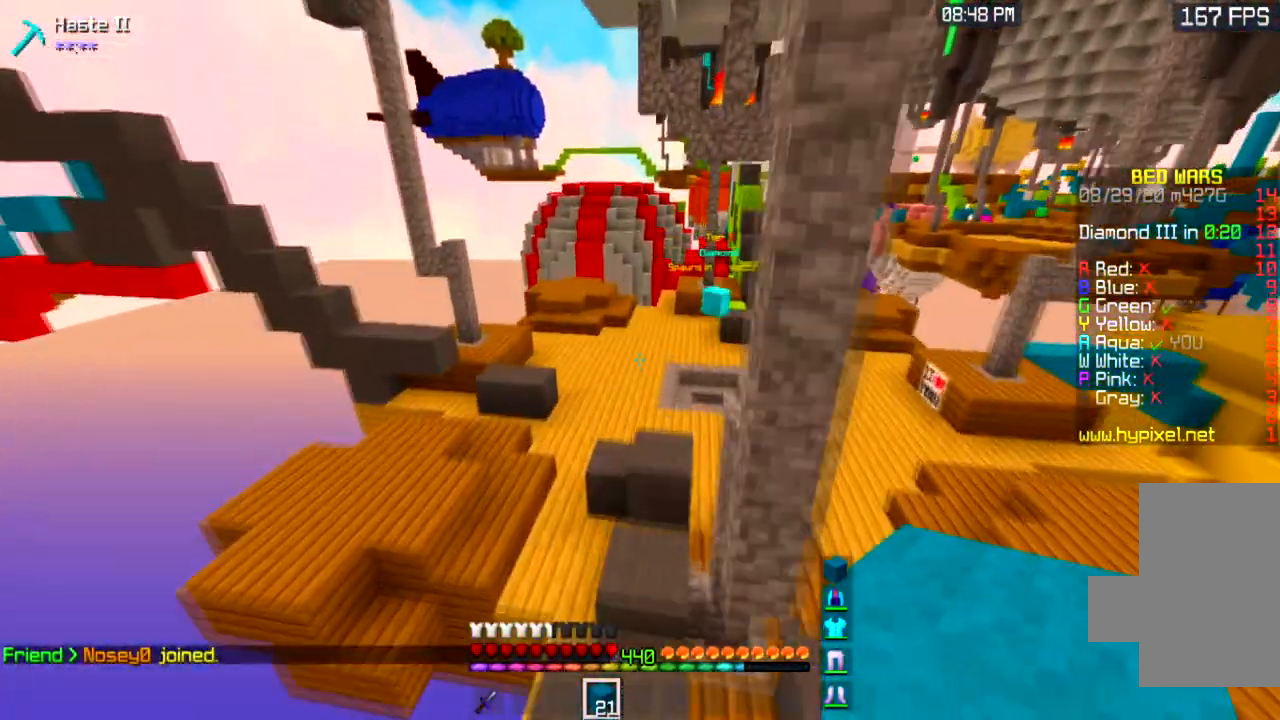
{"keys": ["space", "w"], "mouse": [], "events": []}
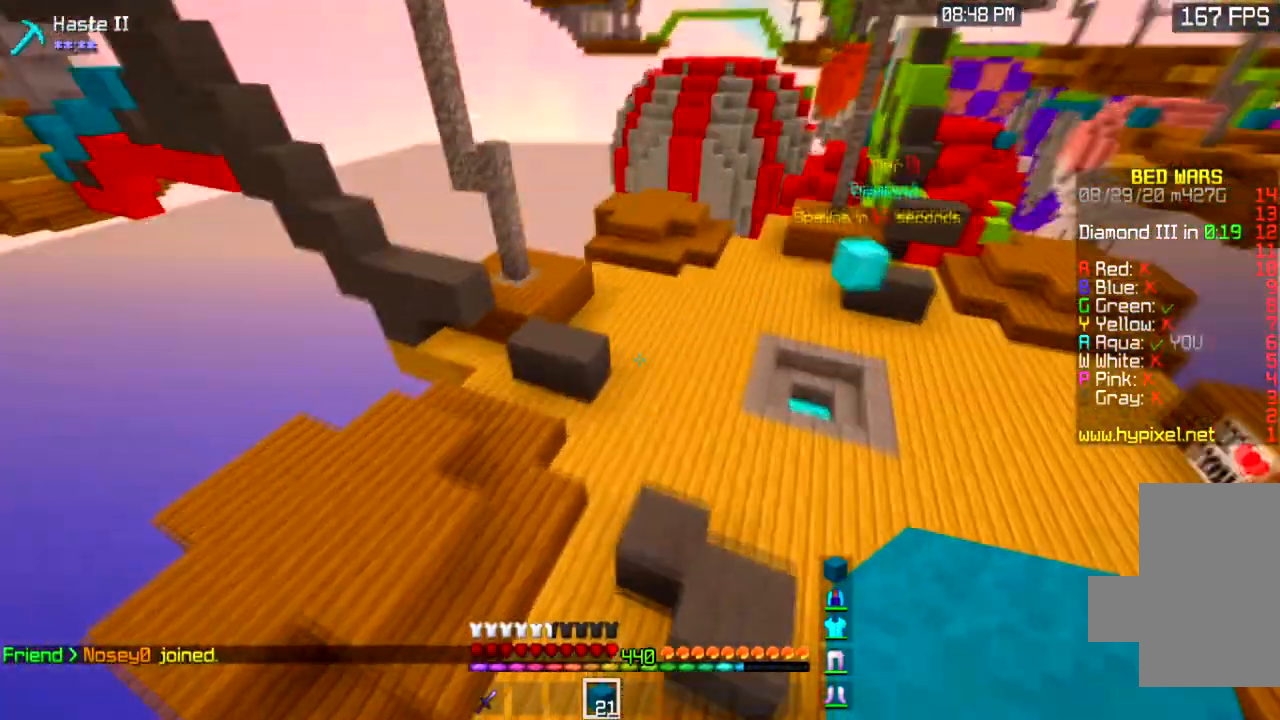
{"keys": ["space", "w"], "mouse": [], "events": [[234, "space", "up"], [401, "space", "down"]]}
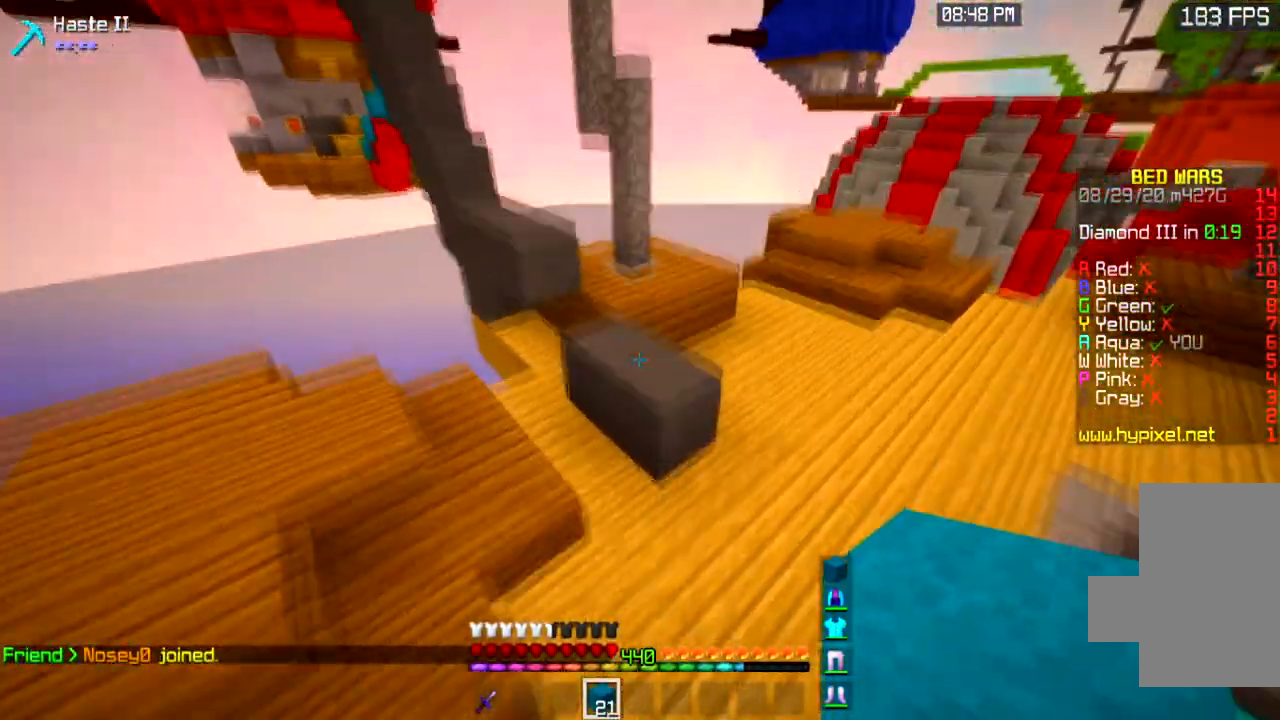
{"keys": ["a", "space", "w"], "mouse": [], "events": [[267, "space", "up"], [300, "a", "down"], [500, "space", "down"]]}
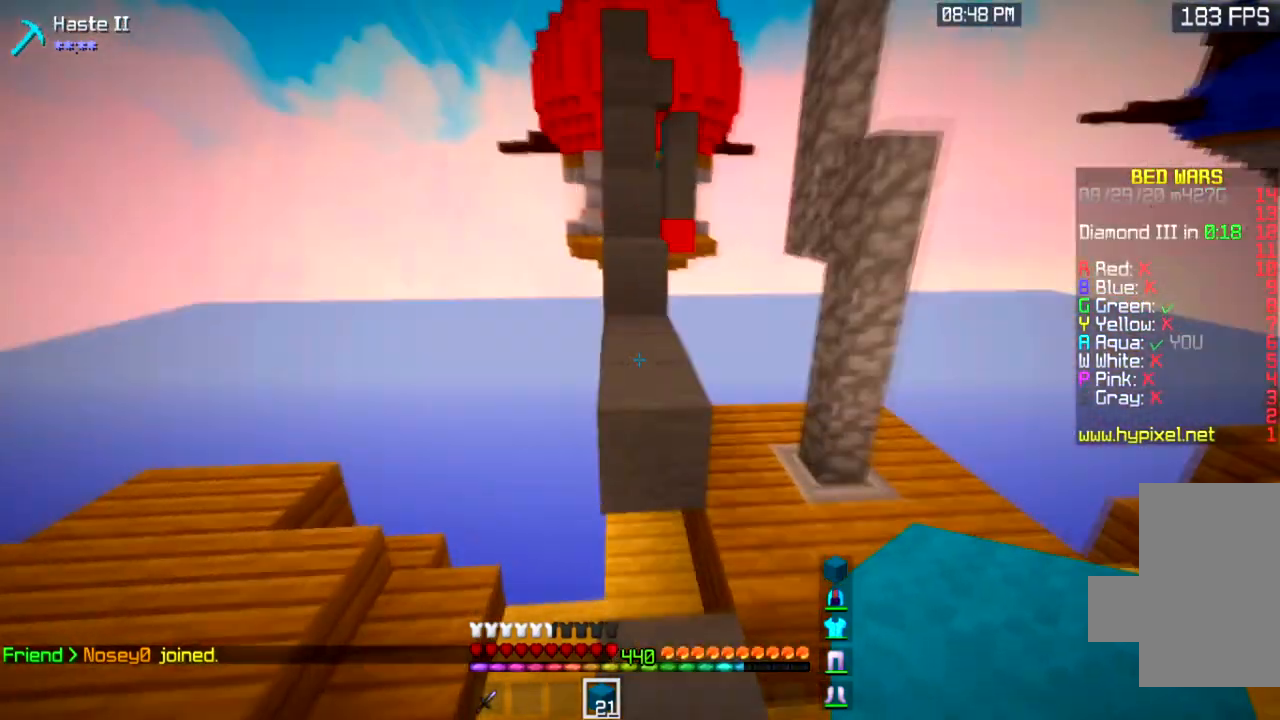
{"keys": ["space", "w"], "mouse": [], "events": [[201, "a", "up"], [334, "space", "up"], [468, "space", "down"]]}
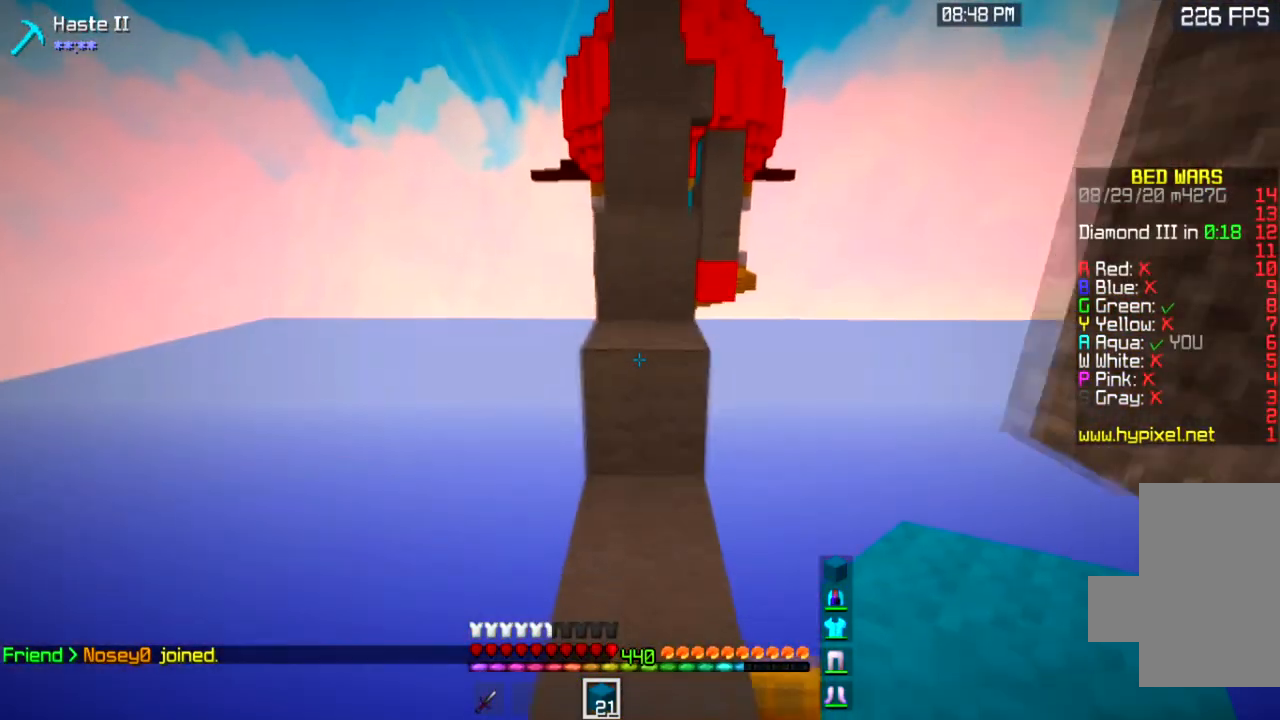
{"keys": ["space", "w"], "mouse": [], "events": []}
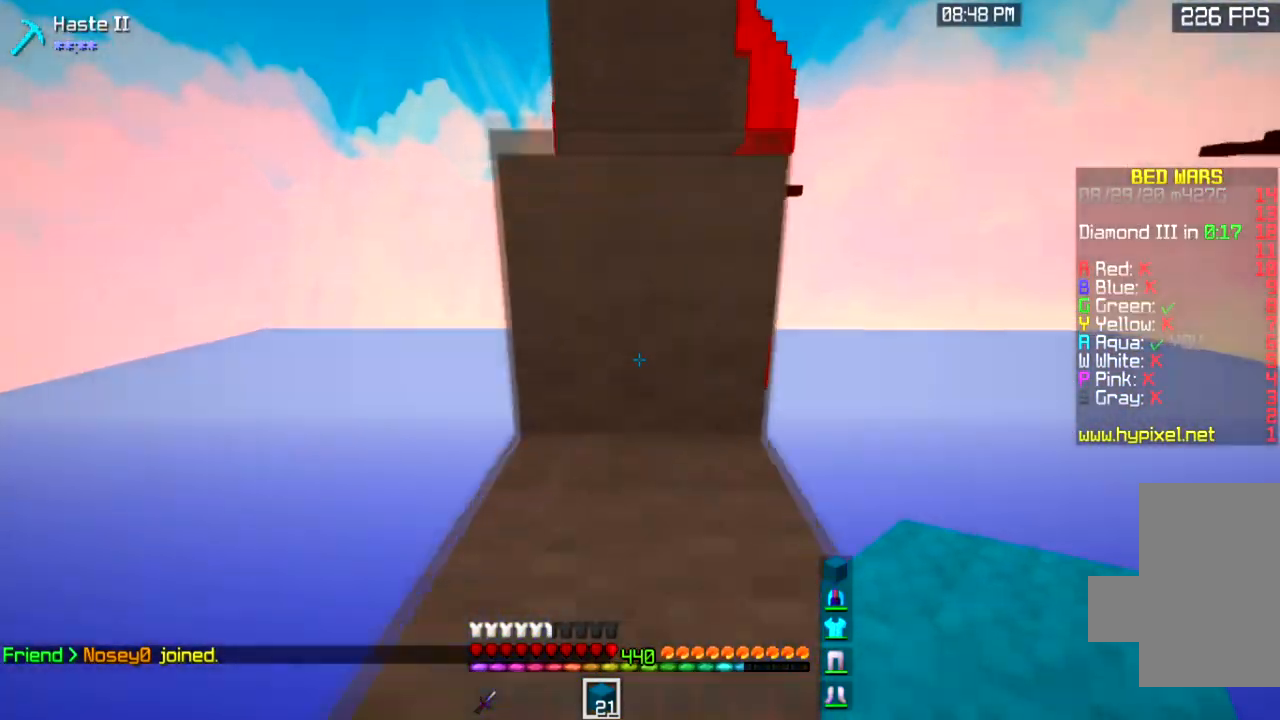
{"keys": ["space", "w"], "mouse": [], "events": []}
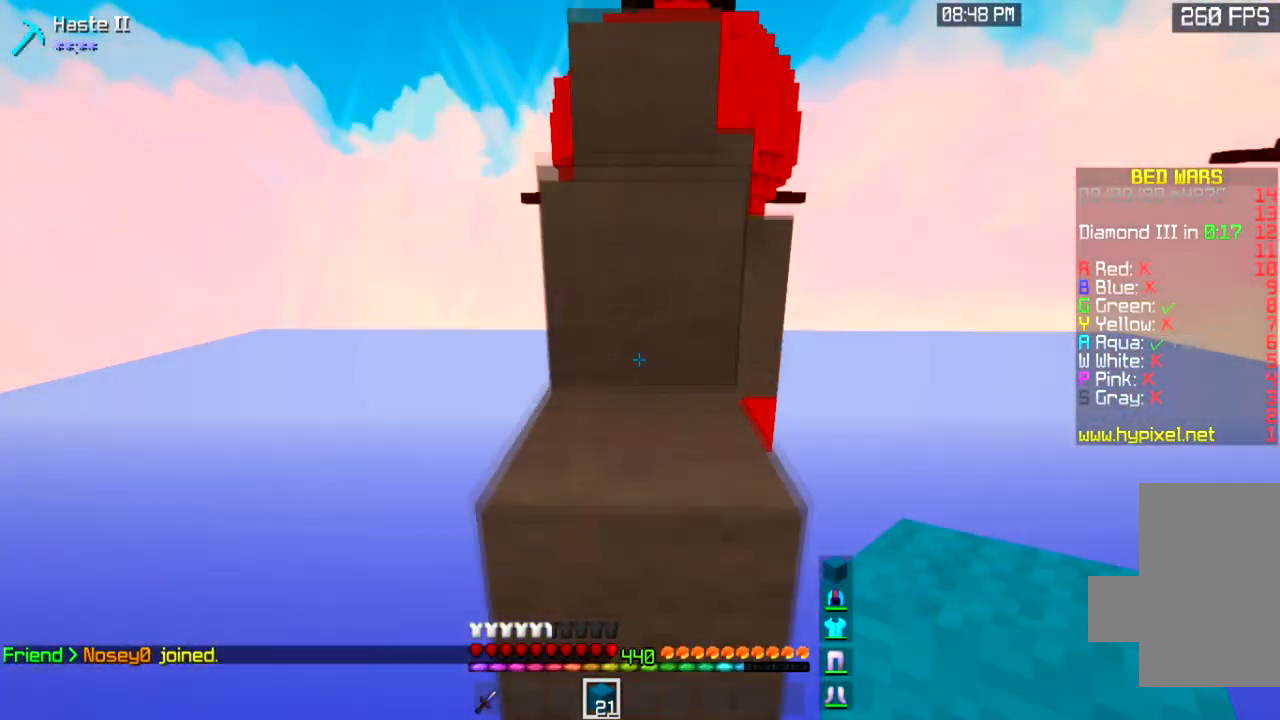
{"keys": ["space", "w"], "mouse": [], "events": []}
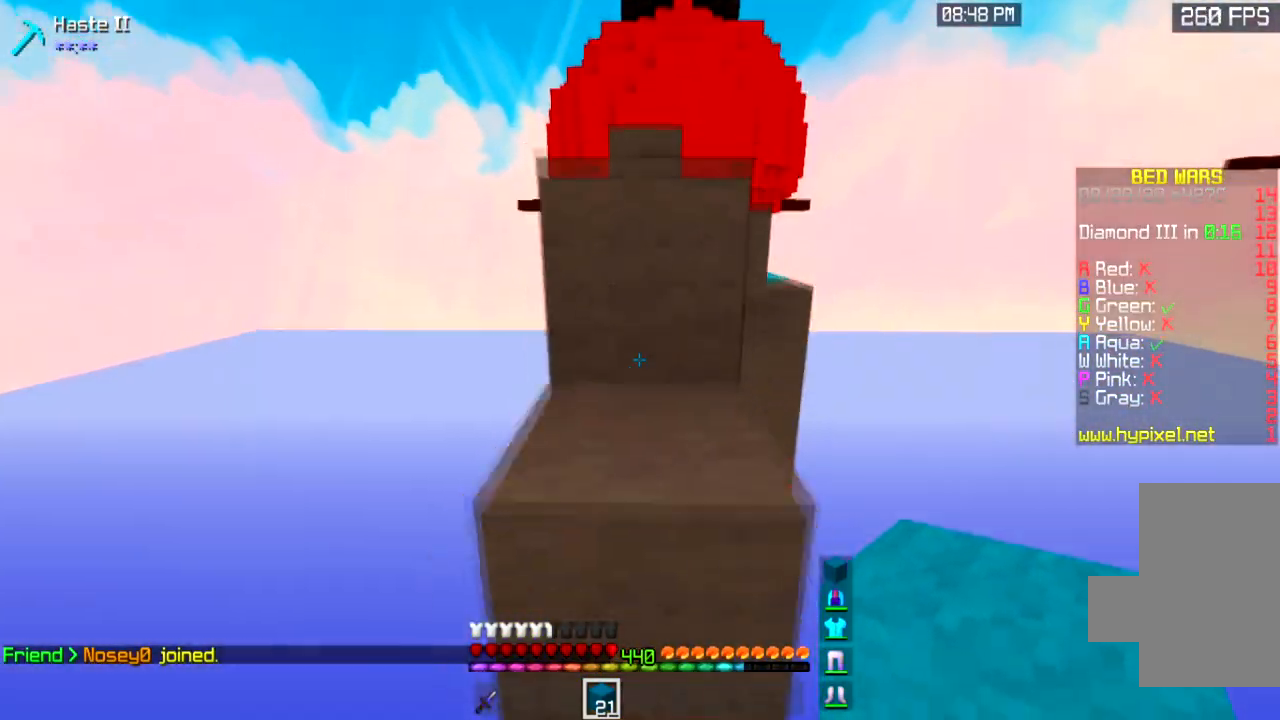
{"keys": ["space", "w"], "mouse": [], "events": []}
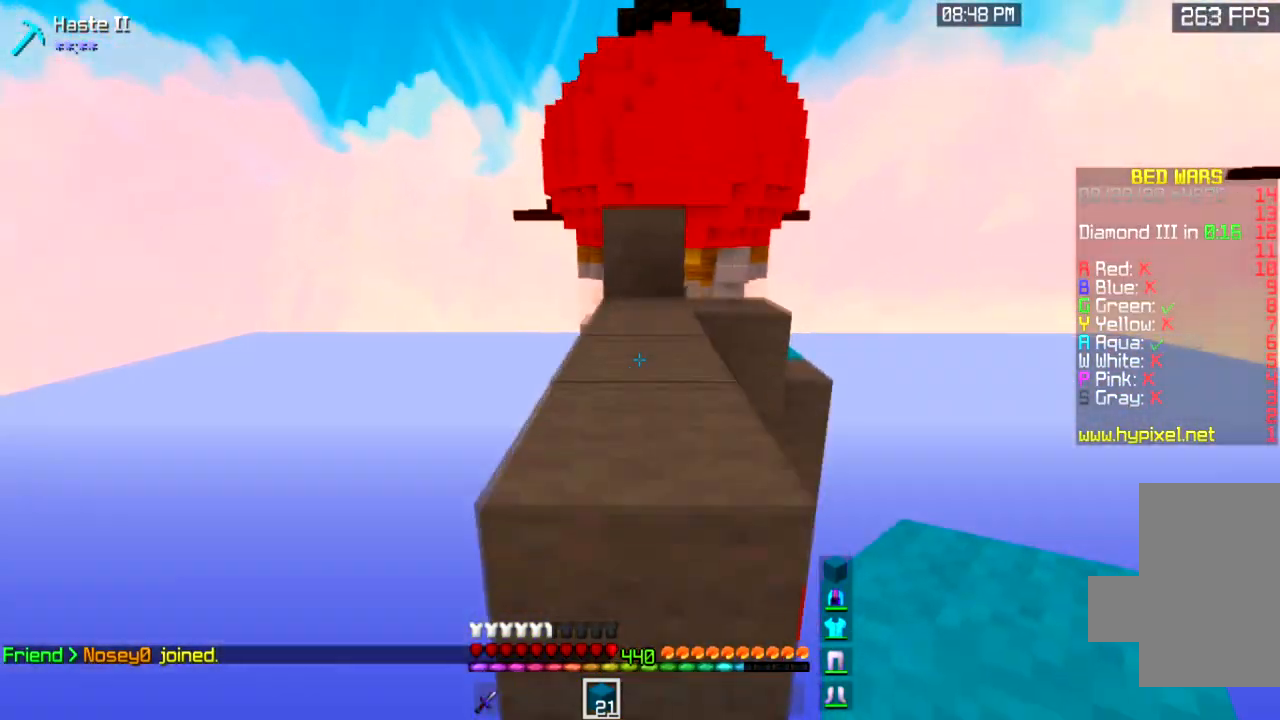
{"keys": ["space", "w"], "mouse": [], "events": []}
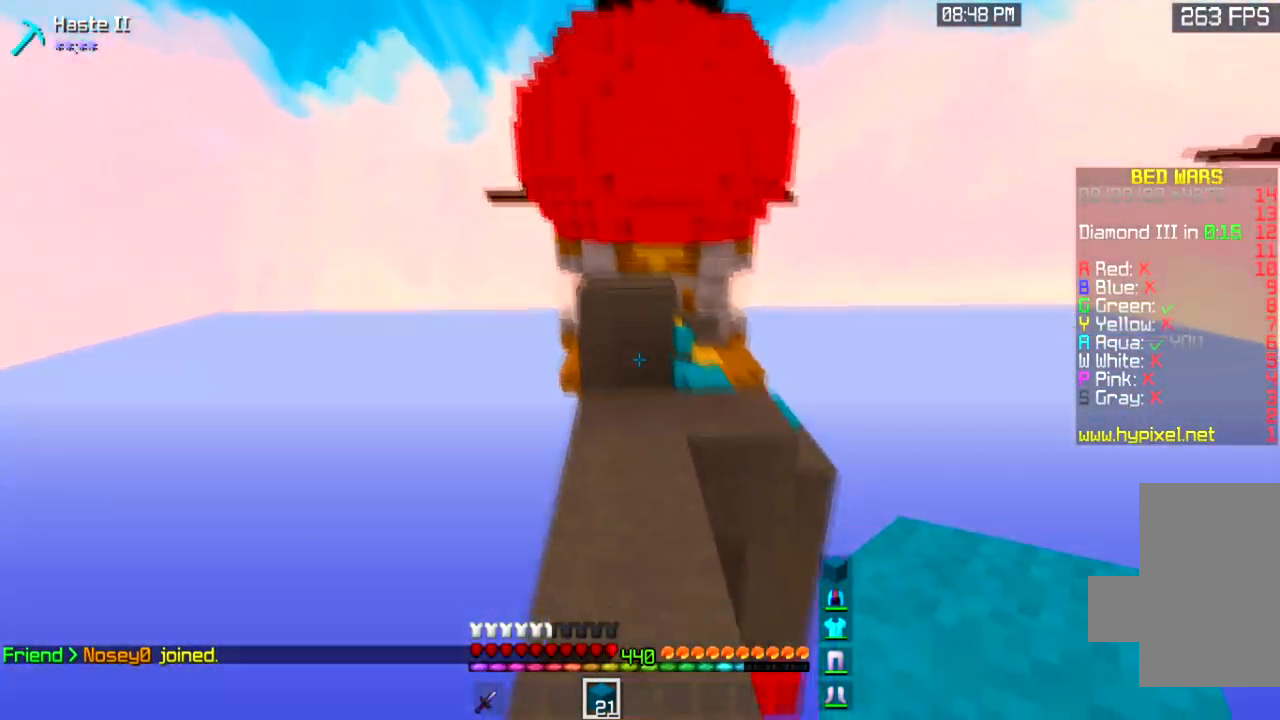
{"keys": ["space", "w"], "mouse": [], "events": [[67, "space", "up"], [367, "space", "down"]]}
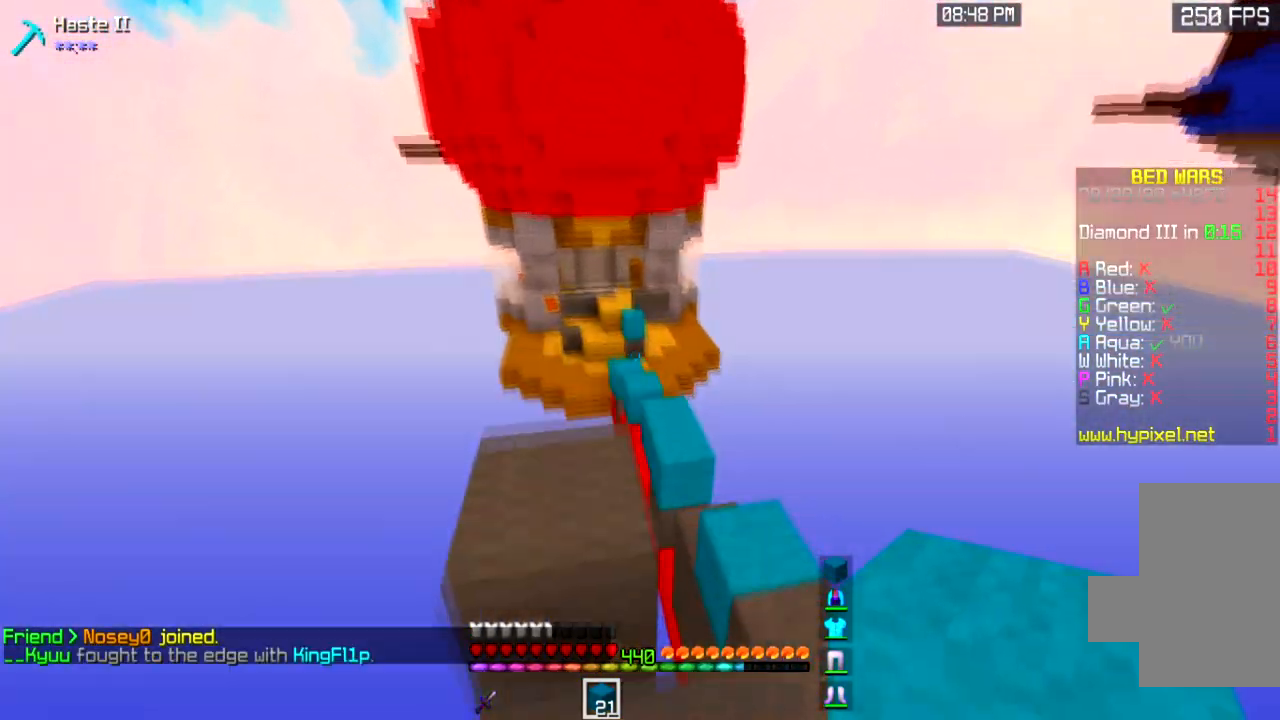
{"keys": ["d", "space", "w"], "mouse": [], "events": [[100, "space", "up"], [300, "d", "down"], [300, "space", "down"]]}
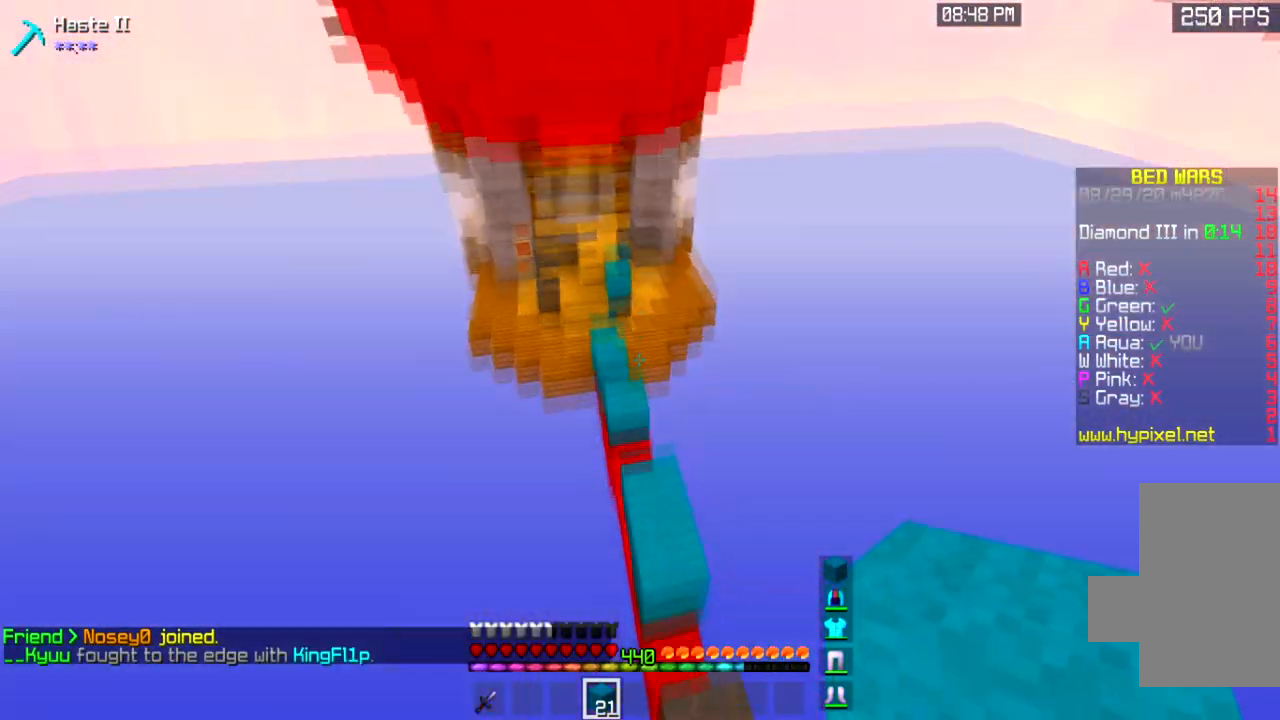
{"keys": ["a", "space", "w"], "mouse": ["right"], "events": [[101, "d", "up"], [101, "space", "up"], [334, "a", "down"], [434, "mouse_right", "down"], [501, "space", "down"]]}
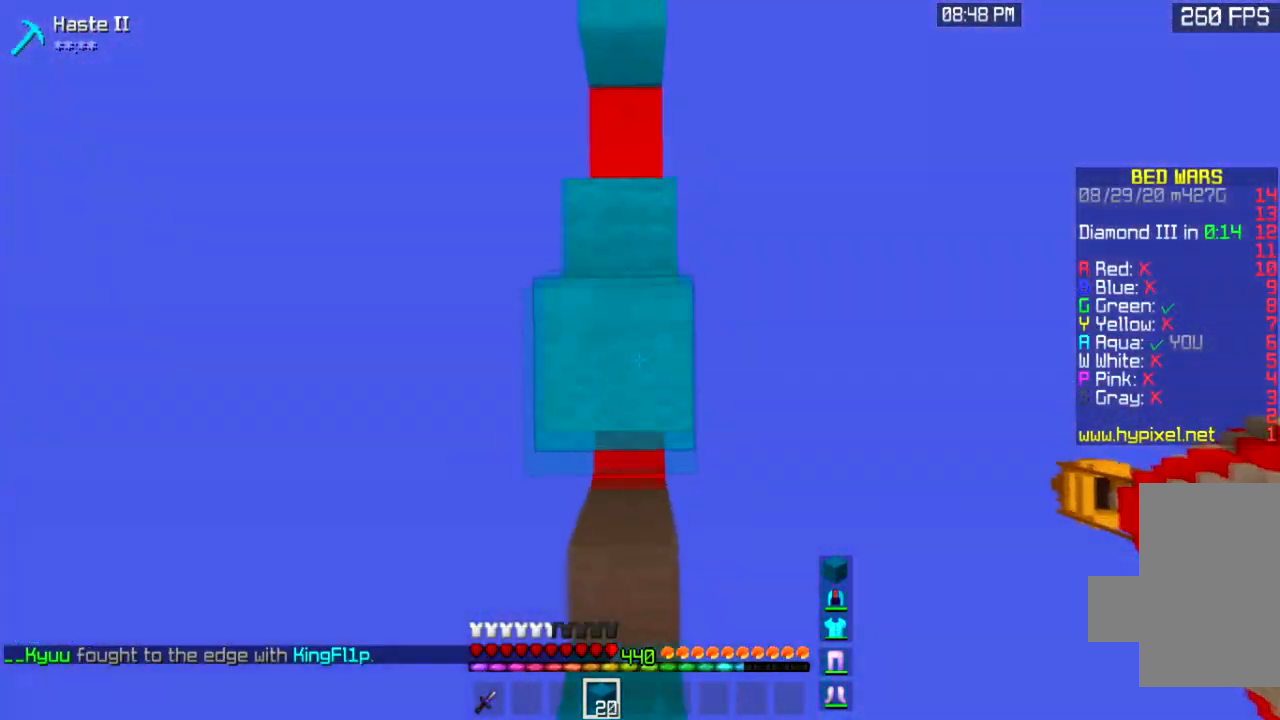
{"keys": ["d", "space", "w"], "mouse": [], "events": [[67, "a", "up"], [133, "mouse_right", "up"], [200, "a", "down"], [434, "a", "up"], [467, "d", "down"]]}
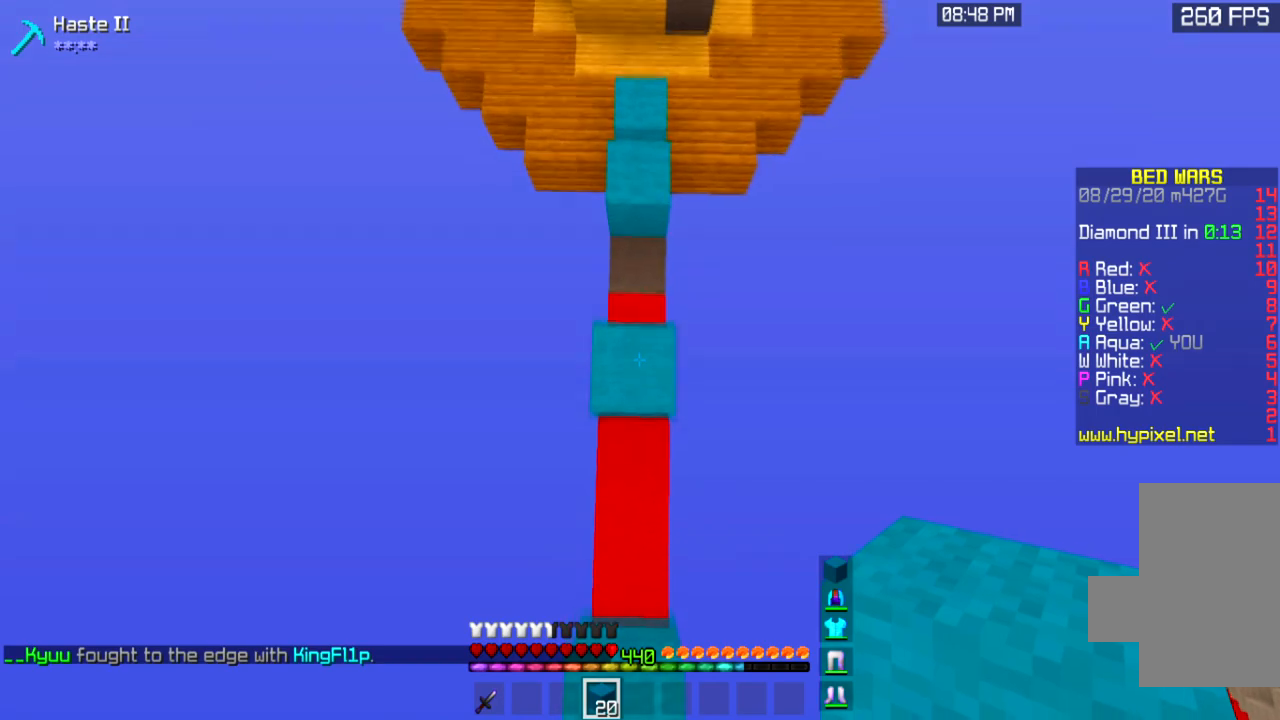
{"keys": ["space", "w"], "mouse": [], "events": [[101, "mouse_right", "down"], [201, "d", "up"], [301, "mouse_right", "up"]]}
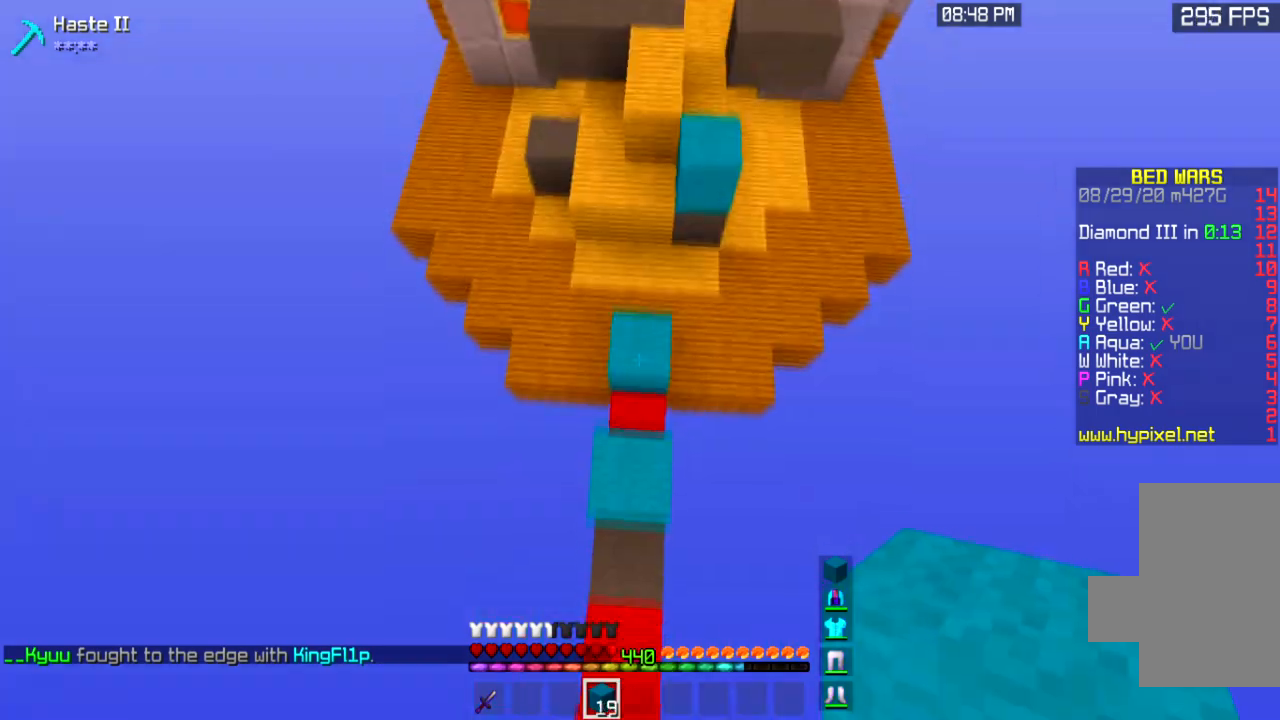
{"keys": ["space", "w"], "mouse": ["right"], "events": [[33, "a", "down"], [200, "a", "up"], [400, "mouse_right", "down"]]}
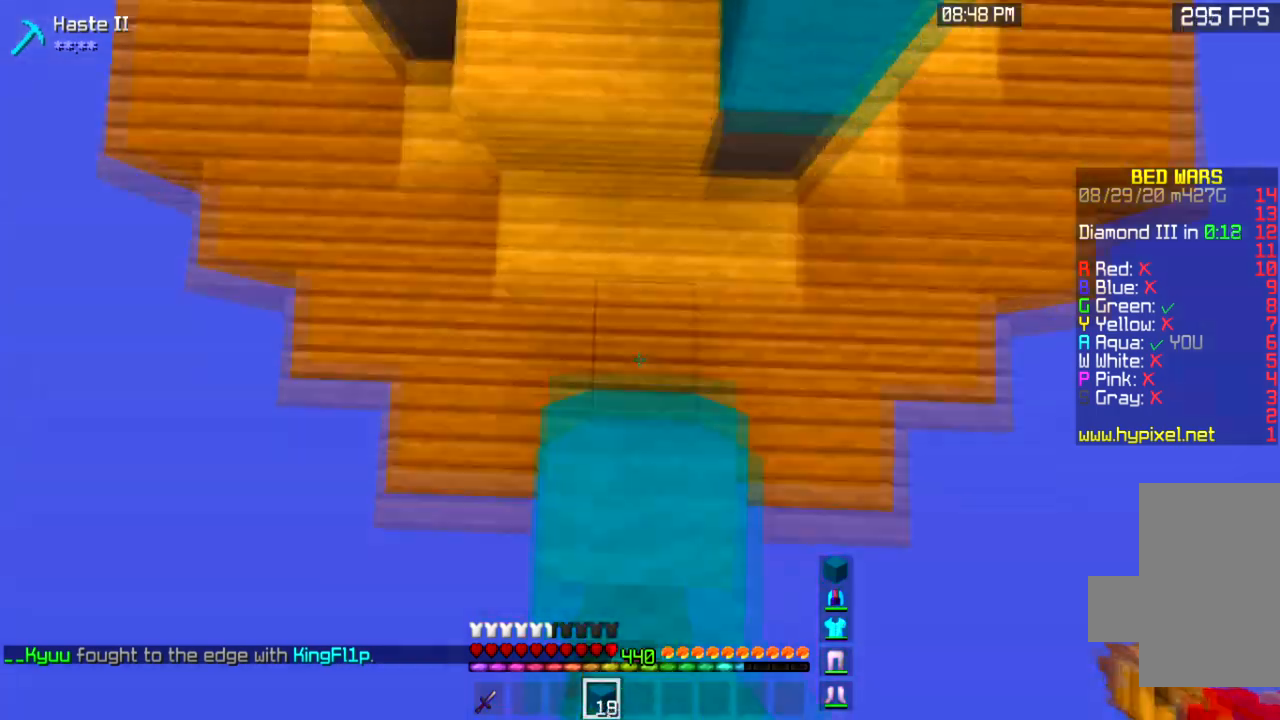
{"keys": ["space", "w"], "mouse": [], "events": [[101, "mouse_right", "up"]]}
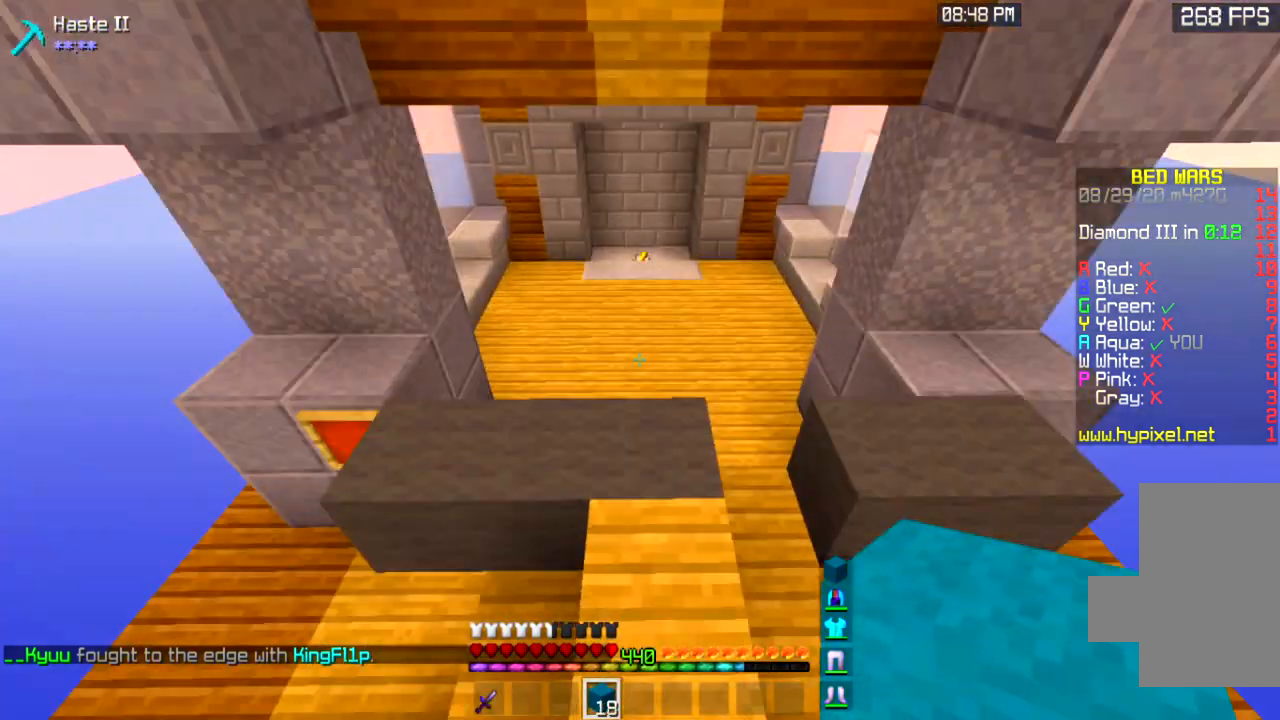
{"keys": ["w"], "mouse": [], "events": [[100, "space", "up"]]}
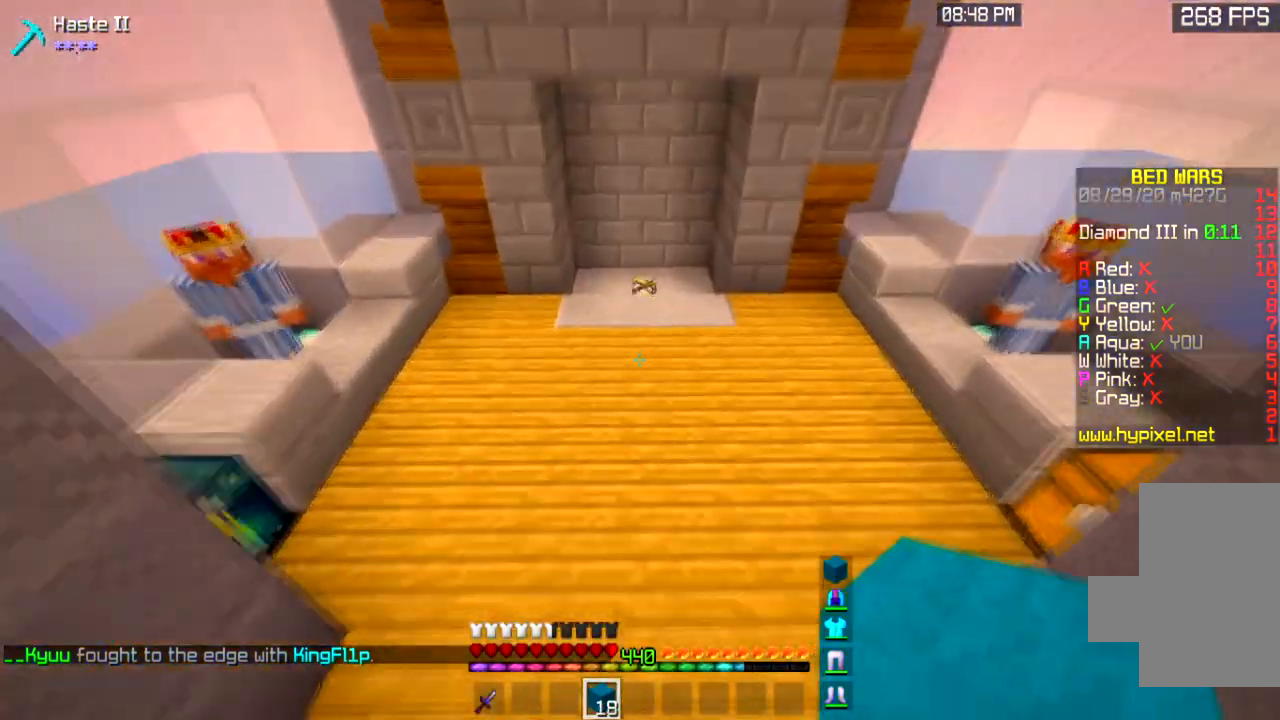
{"keys": ["w"], "mouse": [], "events": []}
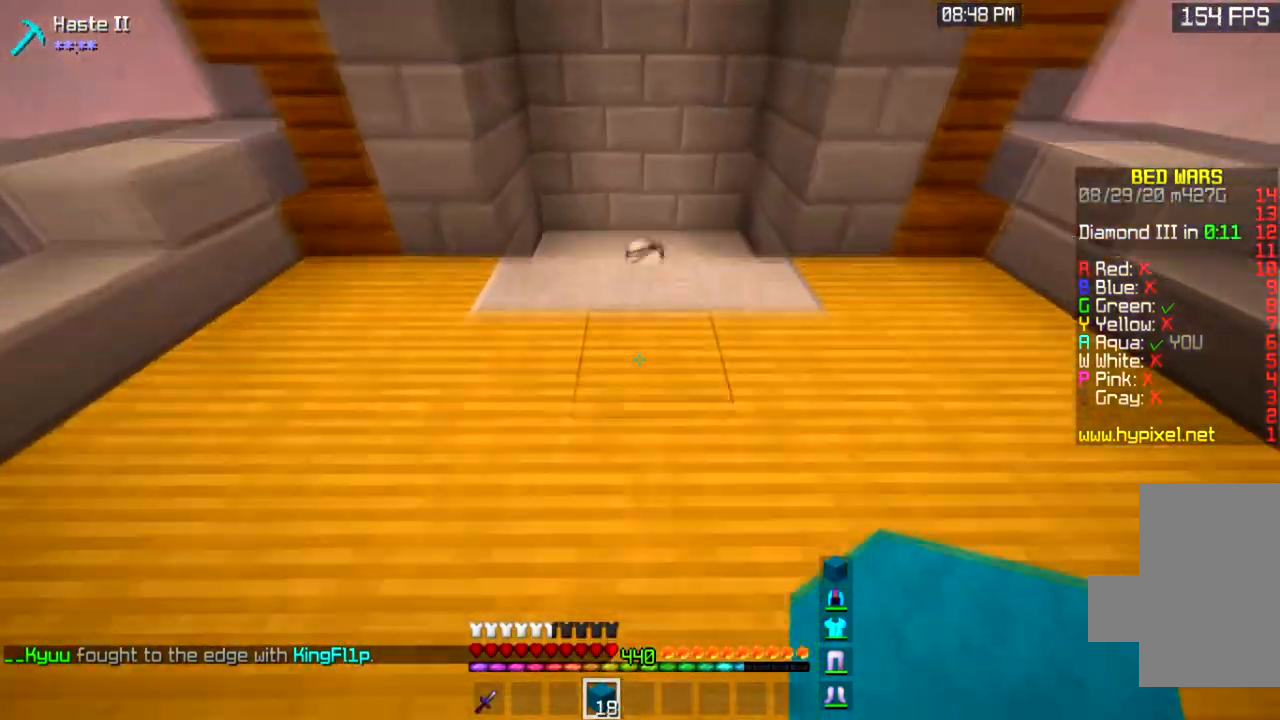
{"keys": ["w"], "mouse": [], "events": []}
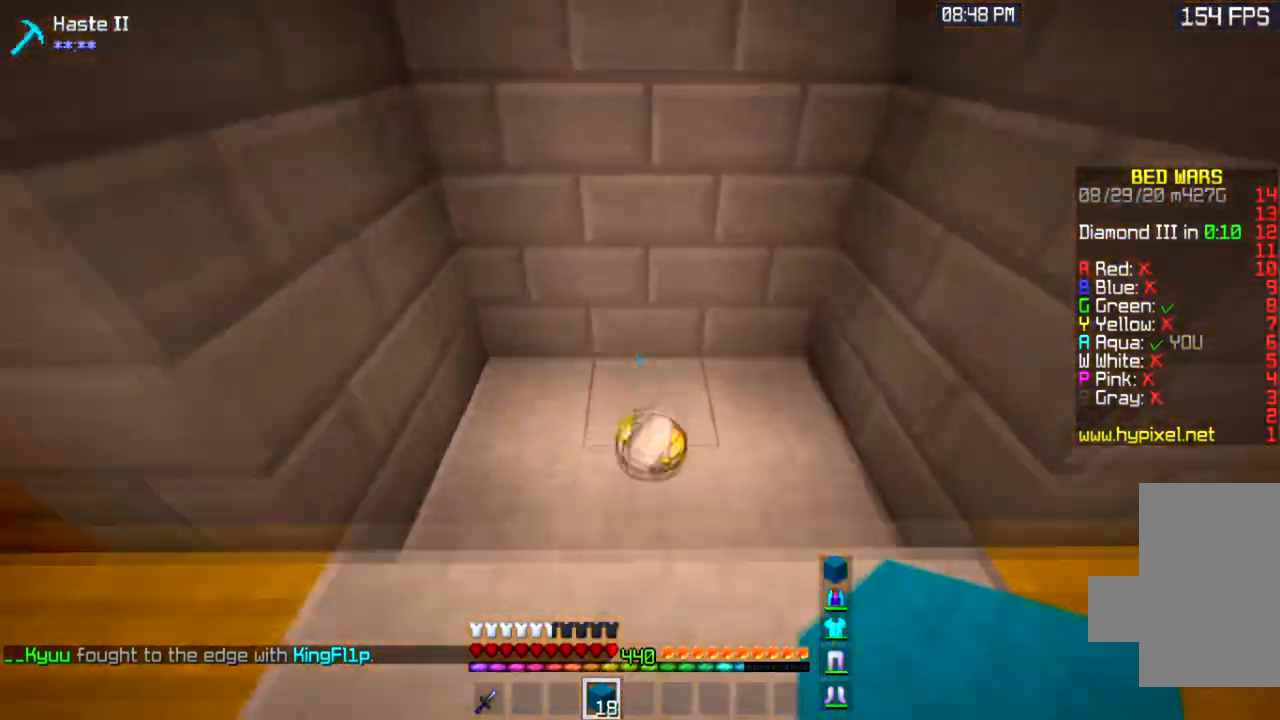
{"keys": ["a", "w"], "mouse": [], "events": [[201, "a", "down"]]}